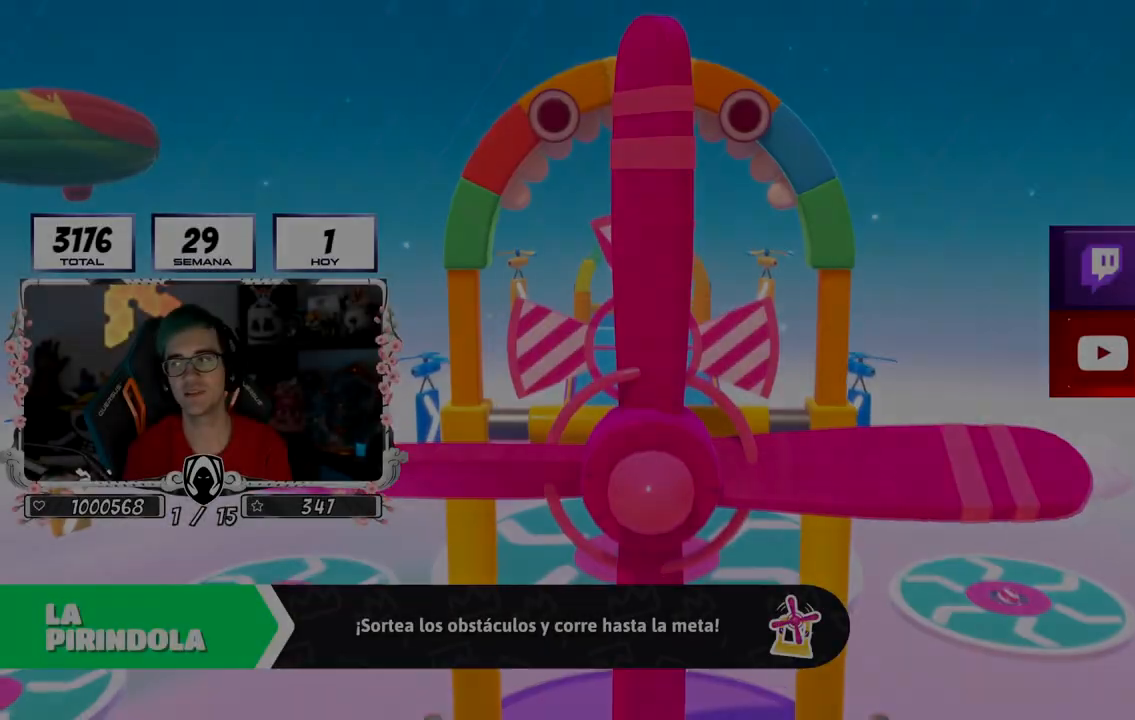
Gameplay with a controller (PlayStation layout); each line is a JSON object with the inputs held at the frame after it. "events" lists button and stick changes between this image and that frame as [ms after this image, input, new state], when the widget could be followed in between.
{"buttons": [], "left_stick": "center", "right_stick": "center", "events": []}
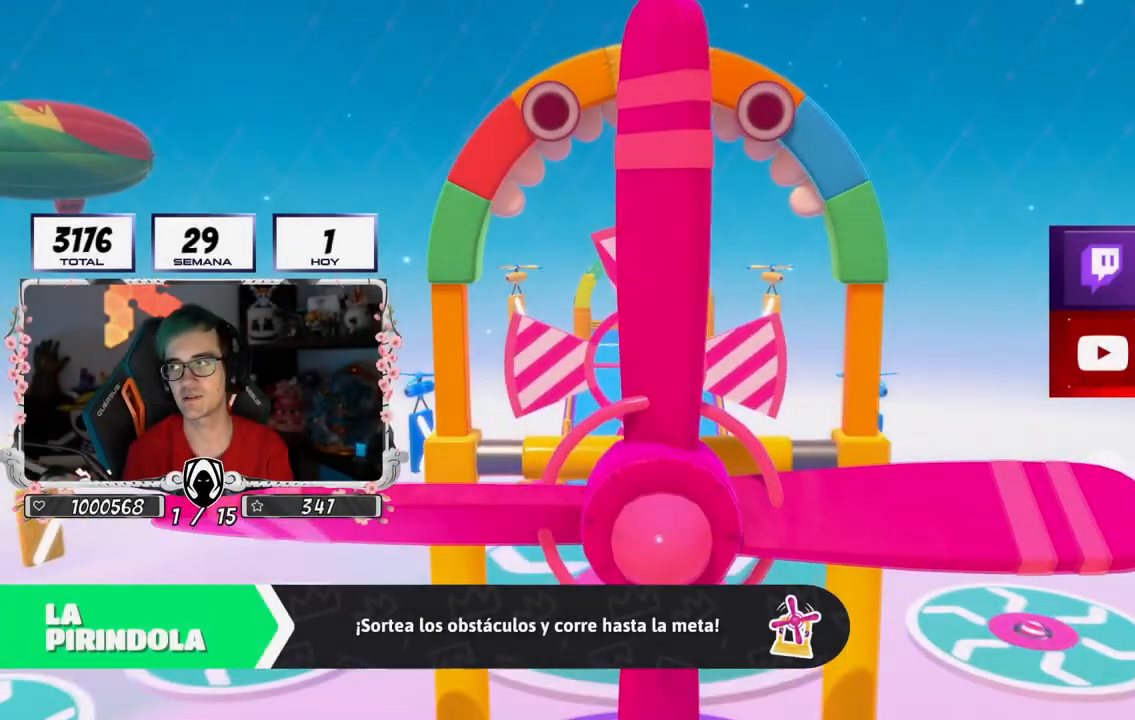
{"buttons": [], "left_stick": "center", "right_stick": "center", "events": []}
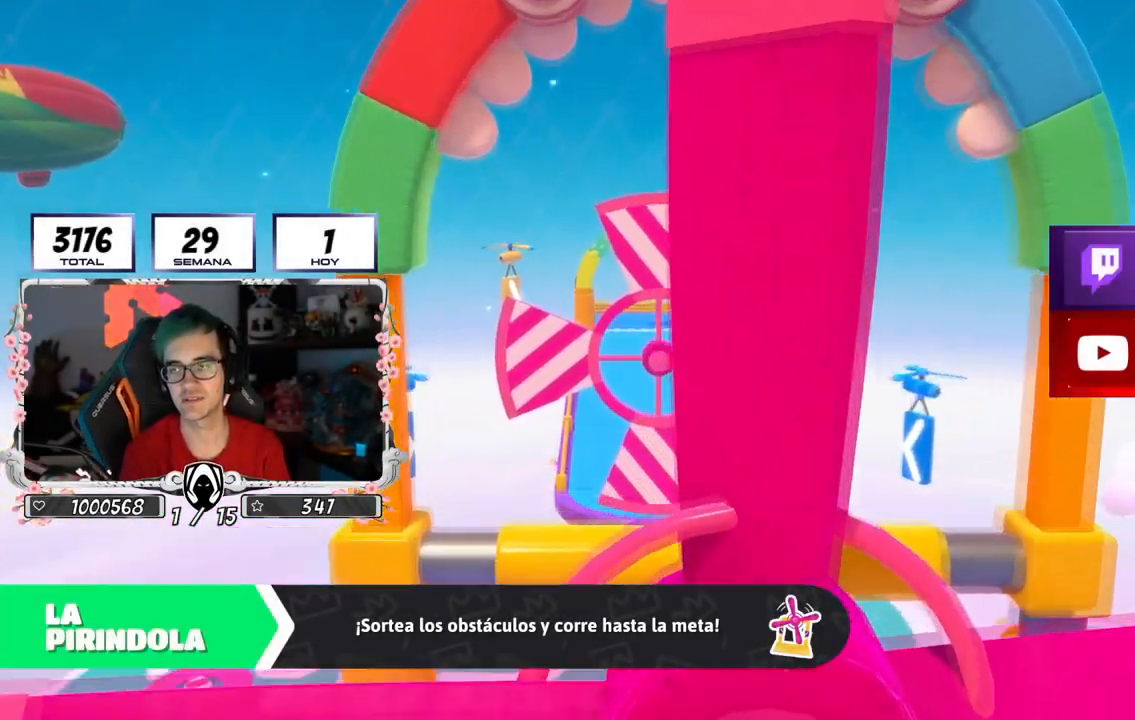
{"buttons": [], "left_stick": "center", "right_stick": "center", "events": []}
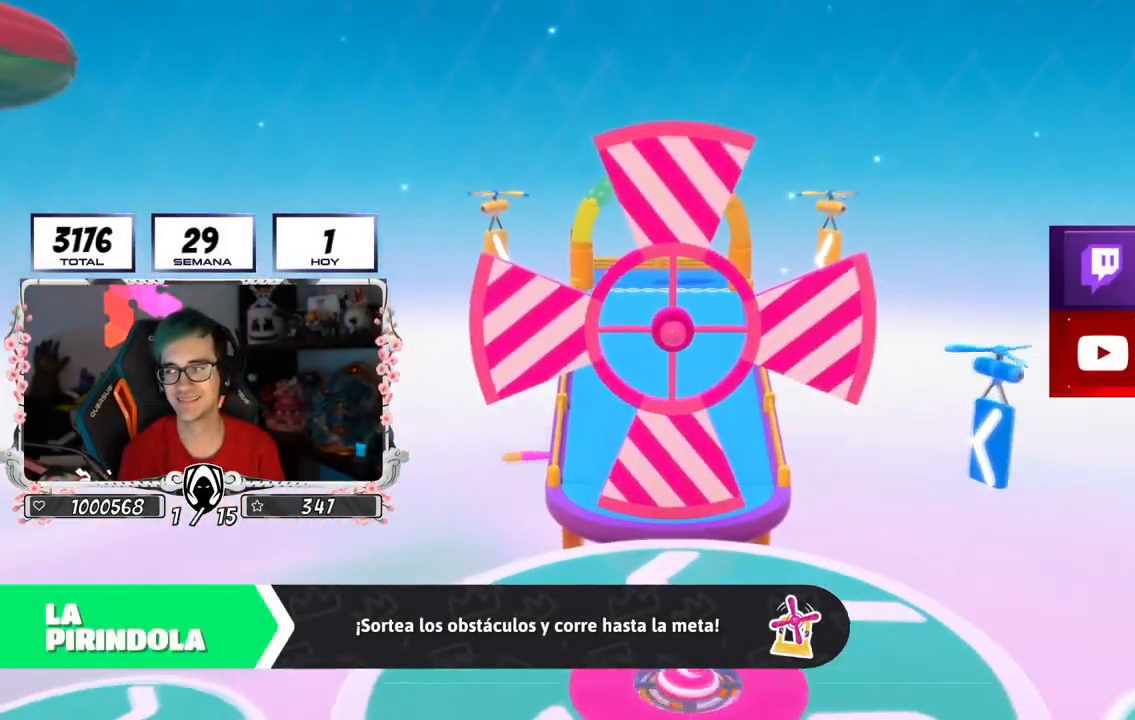
{"buttons": [], "left_stick": "center", "right_stick": "center", "events": []}
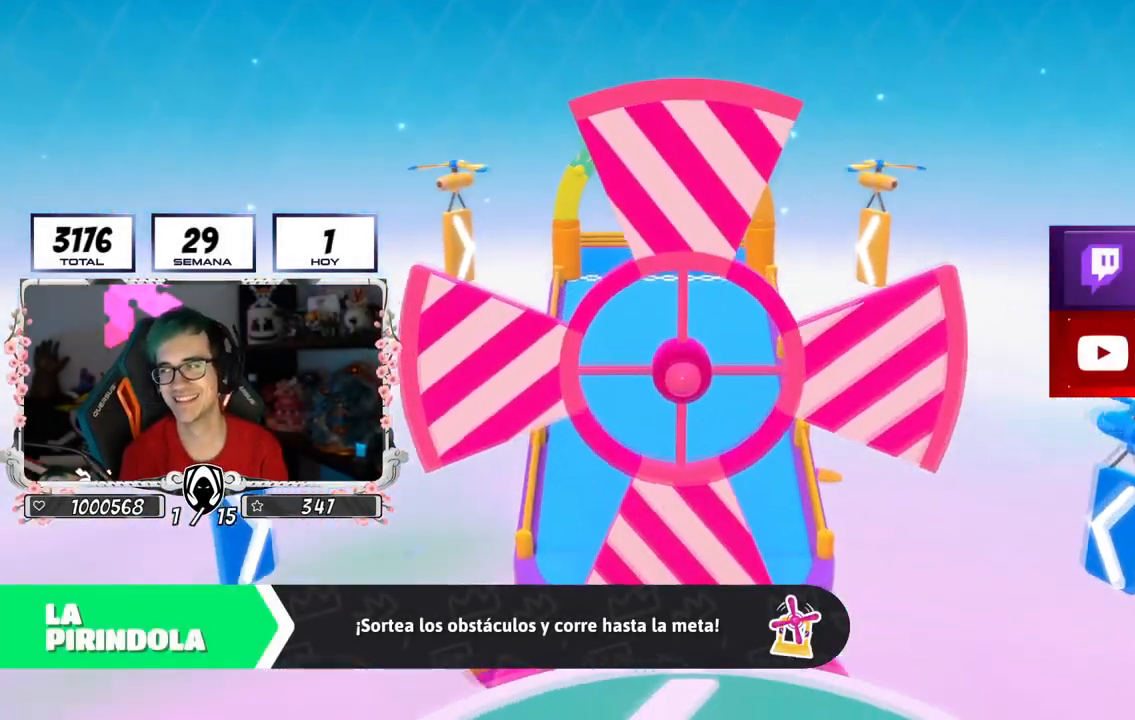
{"buttons": [], "left_stick": "center", "right_stick": "center", "events": []}
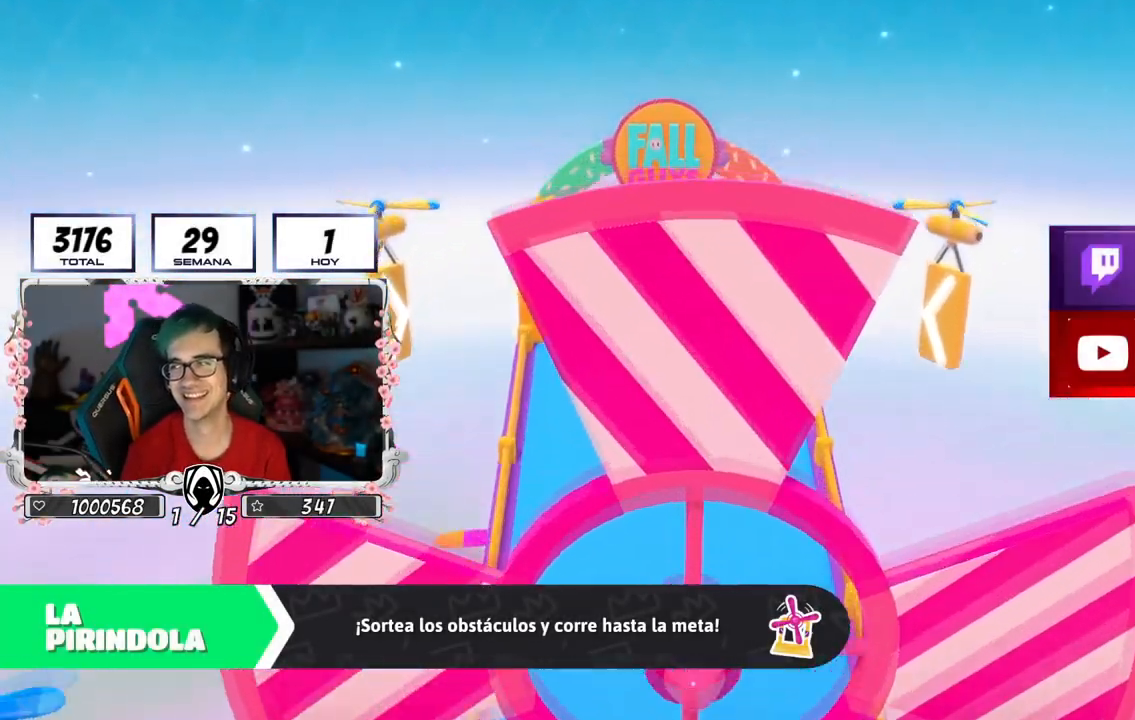
{"buttons": [], "left_stick": "center", "right_stick": "center", "events": []}
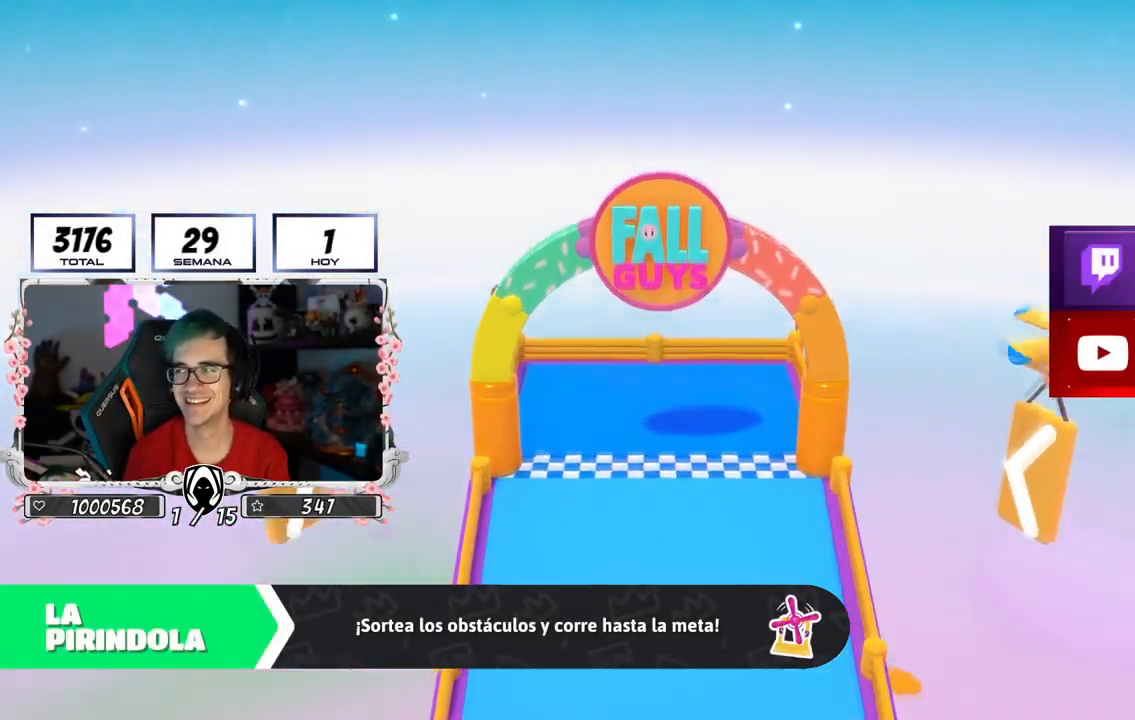
{"buttons": [], "left_stick": "center", "right_stick": "center", "events": [[100, "right_stick", "down-right"], [350, "right_stick", "center"]]}
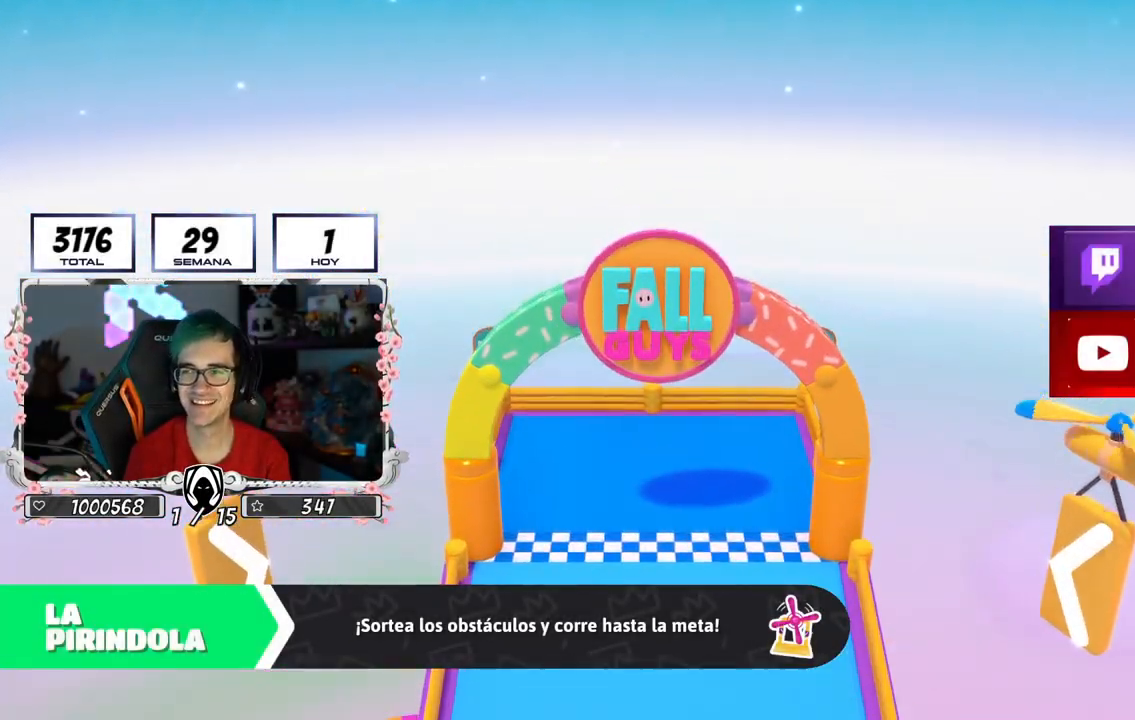
{"buttons": [], "left_stick": "center", "right_stick": "center", "events": []}
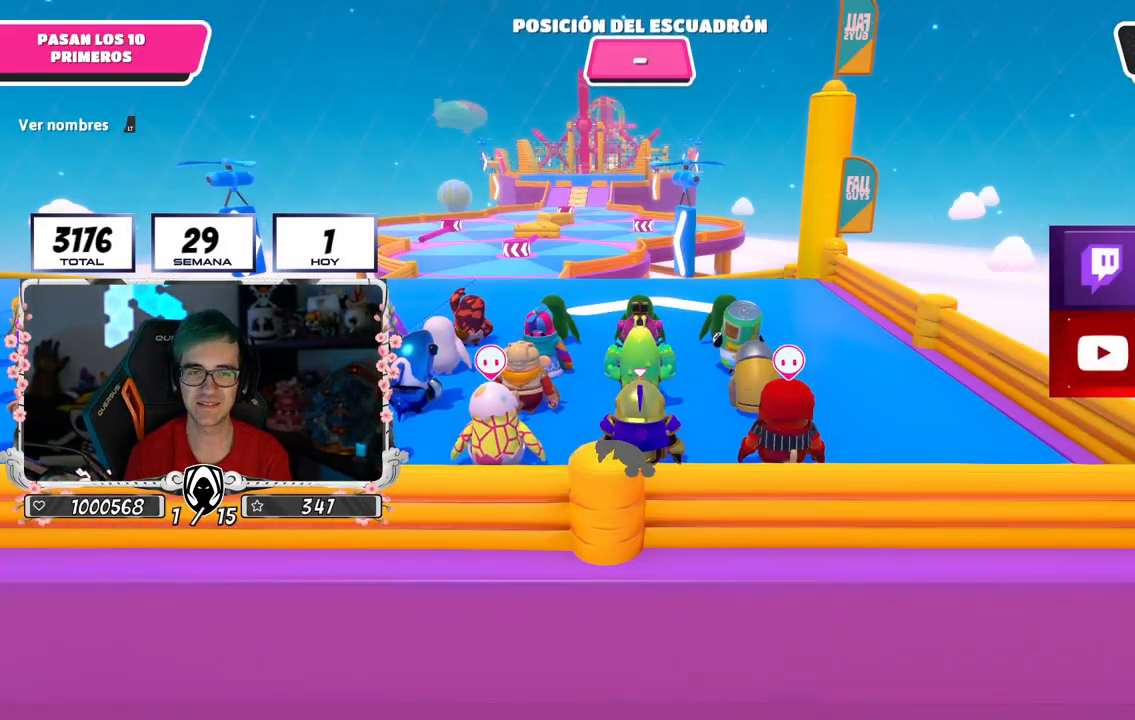
{"buttons": [], "left_stick": "up", "right_stick": "down-right", "events": [[317, "left_stick", "up"], [483, "right_stick", "down-right"]]}
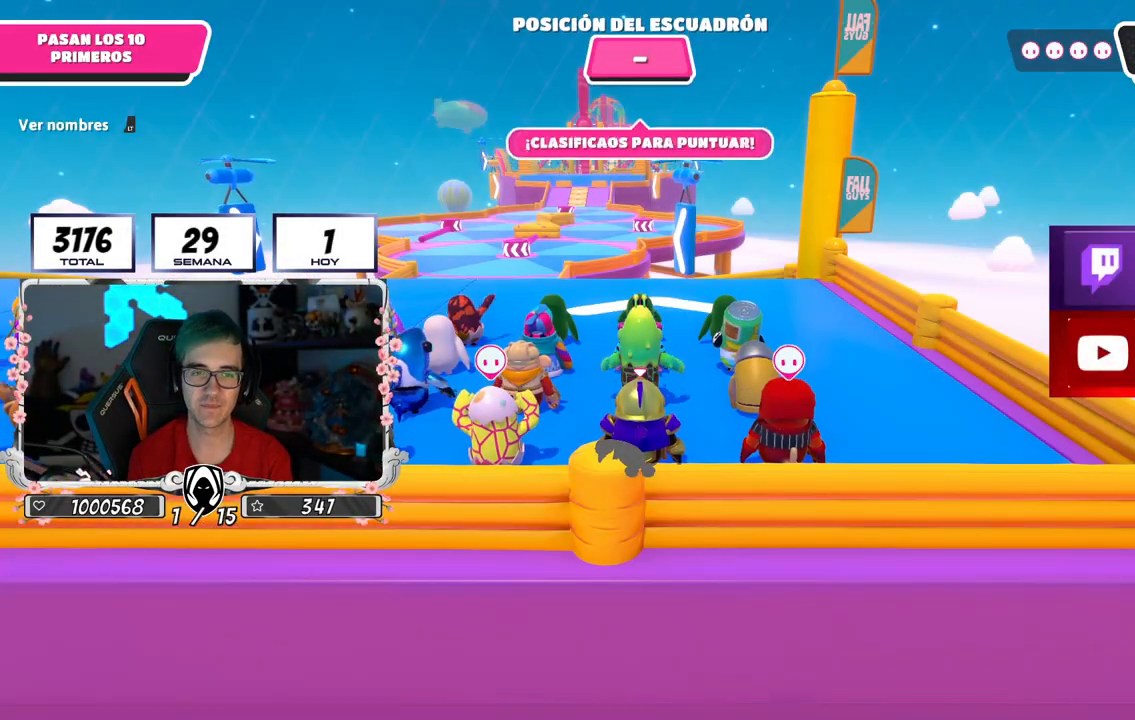
{"buttons": ["L2"], "left_stick": "up", "right_stick": "center", "events": [[234, "right_stick", "center"], [417, "L2", "down"]]}
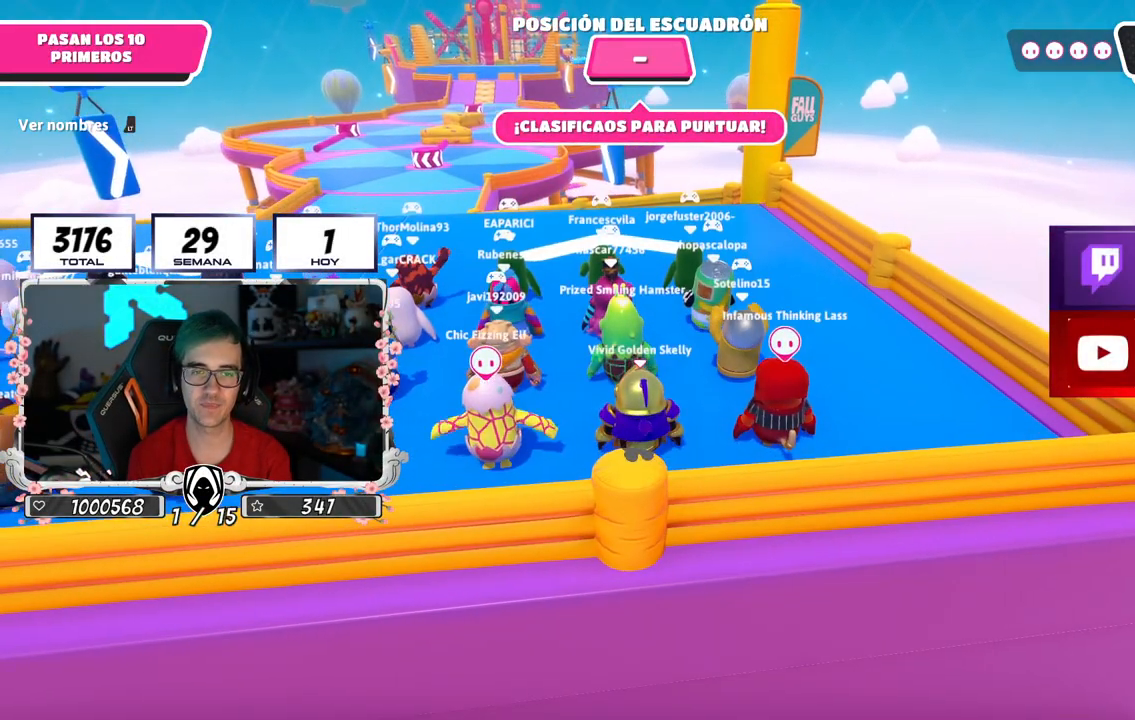
{"buttons": [], "left_stick": "up", "right_stick": "center", "events": [[133, "L2", "up"]]}
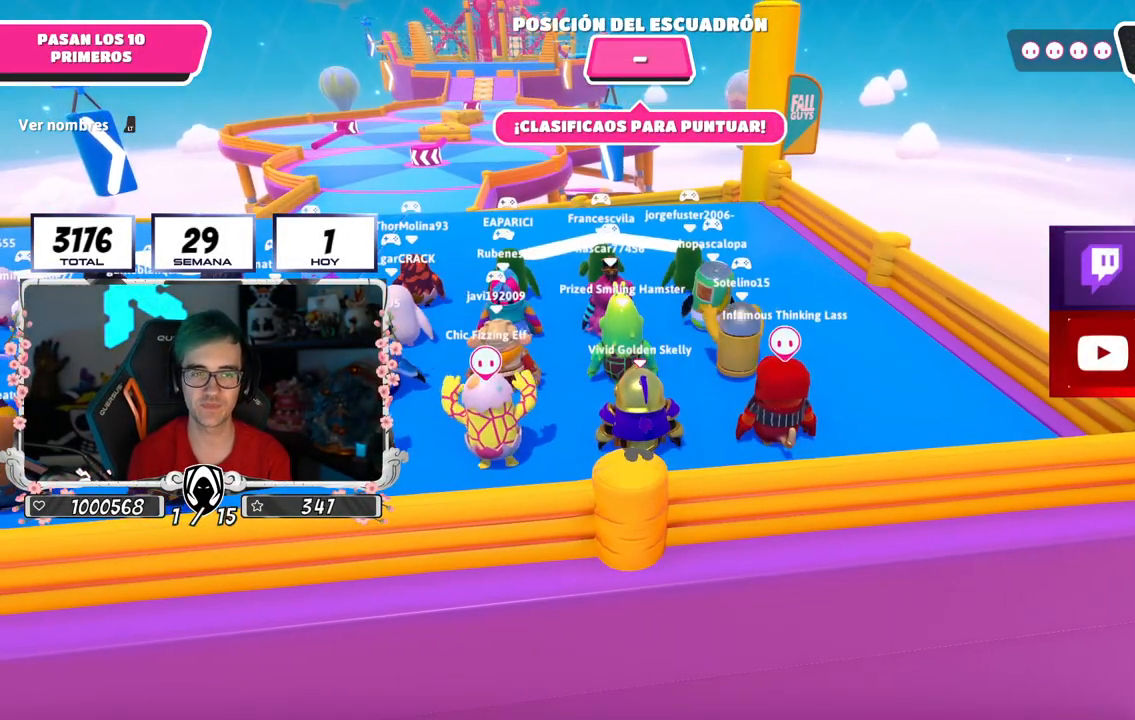
{"buttons": [], "left_stick": "up", "right_stick": "center", "events": [[67, "left_stick", "center"], [284, "left_stick", "up"]]}
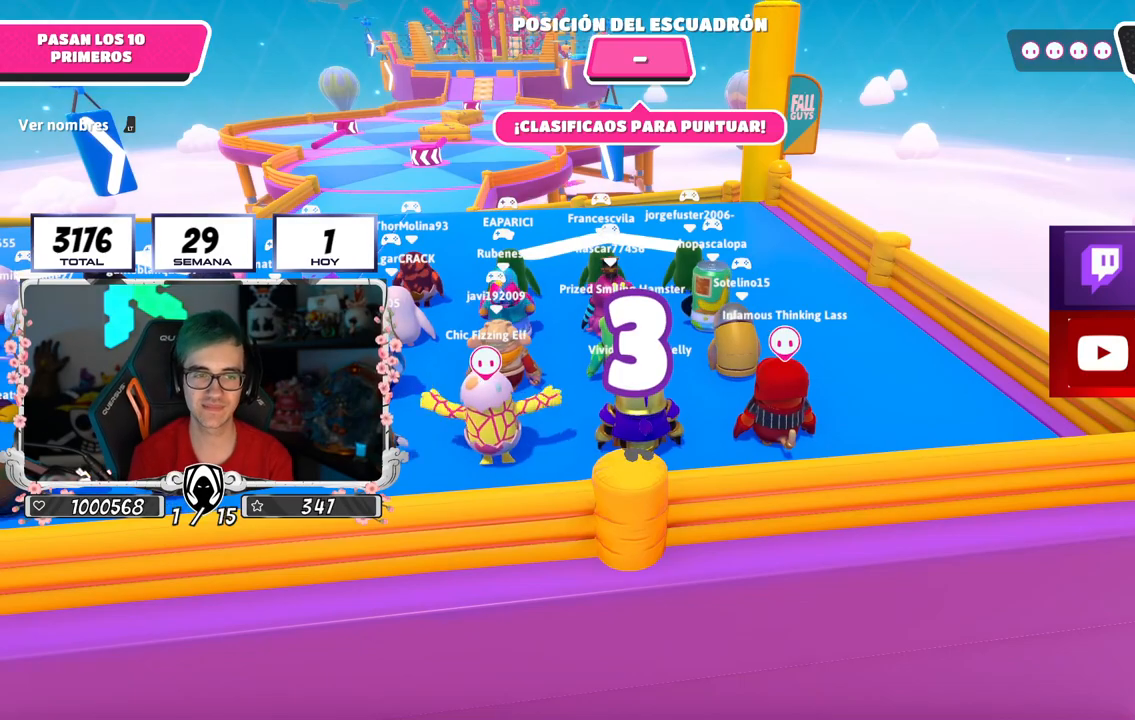
{"buttons": [], "left_stick": "up", "right_stick": "center", "events": [[50, "right_stick", "down"], [200, "right_stick", "center"]]}
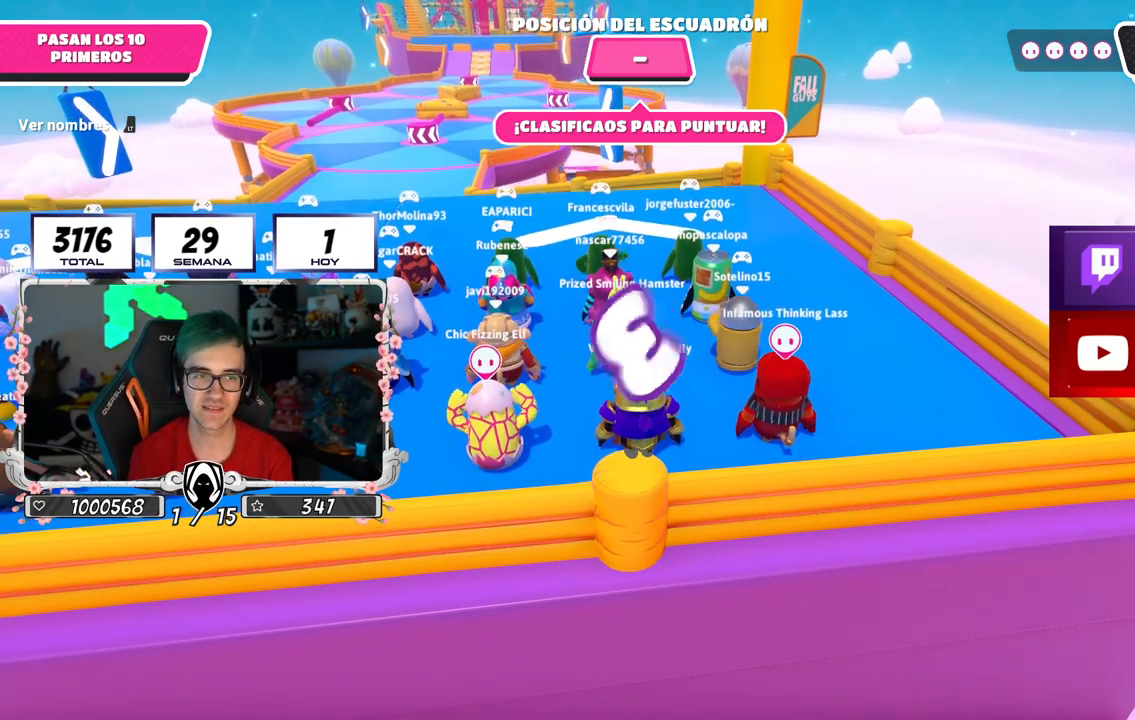
{"buttons": [], "left_stick": "up", "right_stick": "center", "events": [[217, "right_stick", "down"], [401, "right_stick", "center"]]}
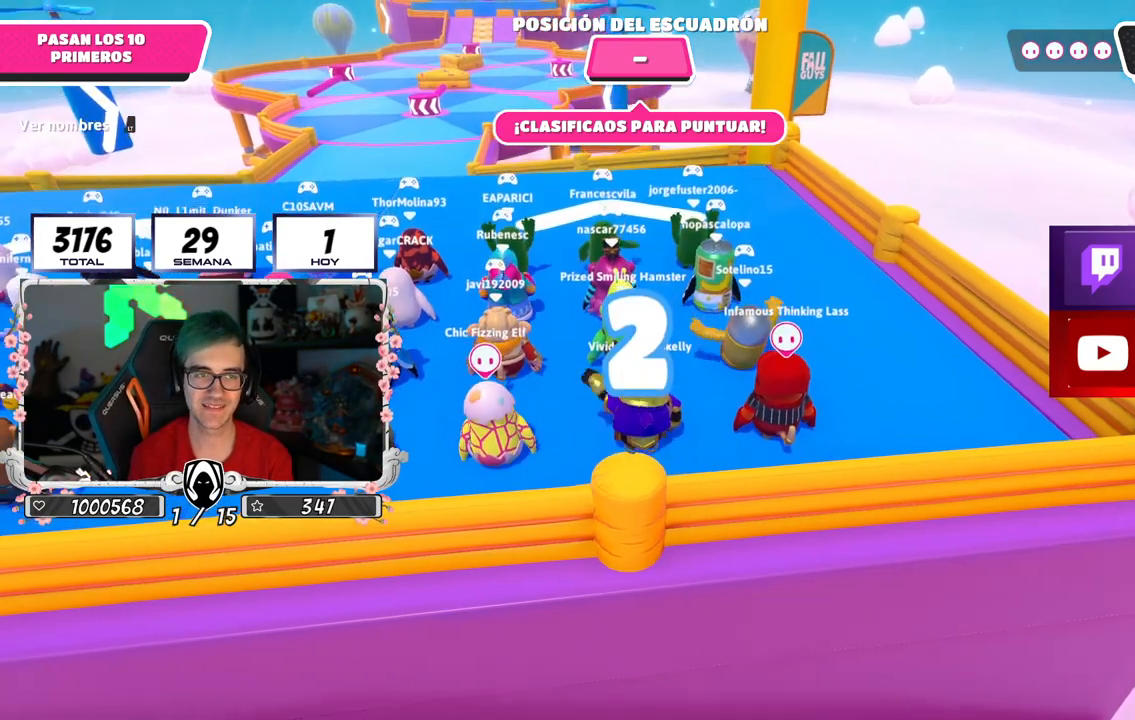
{"buttons": [], "left_stick": "up-left", "right_stick": "center", "events": [[450, "left_stick", "up-left"]]}
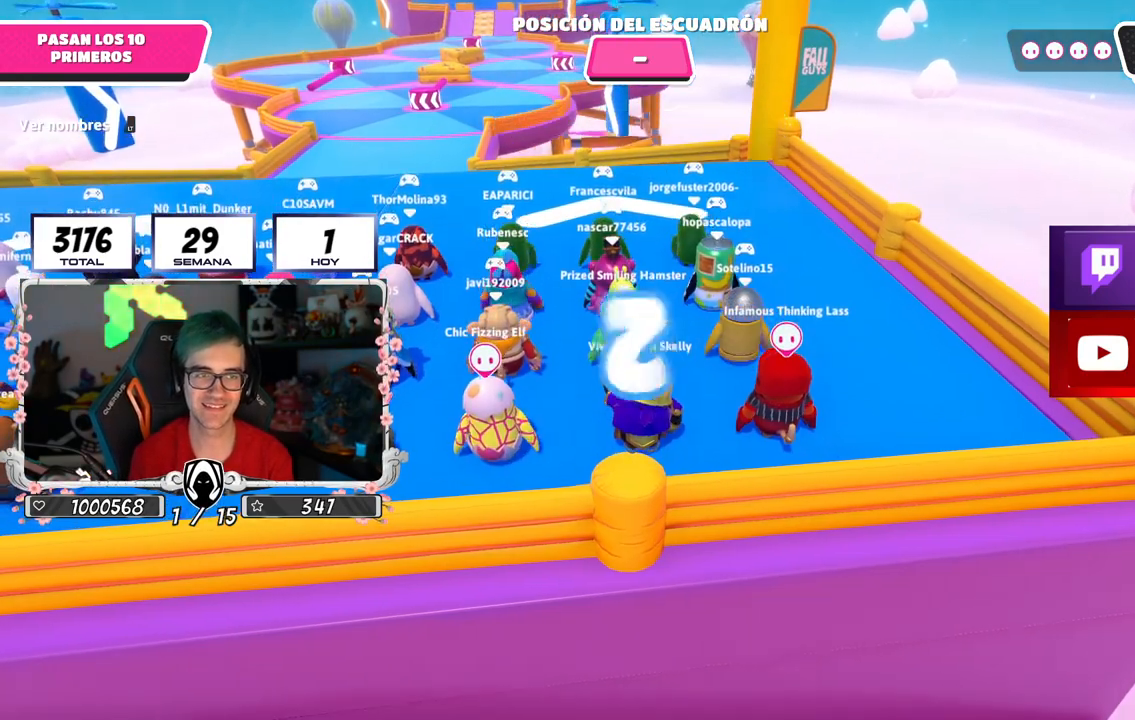
{"buttons": [], "left_stick": "up-left", "right_stick": "center", "events": []}
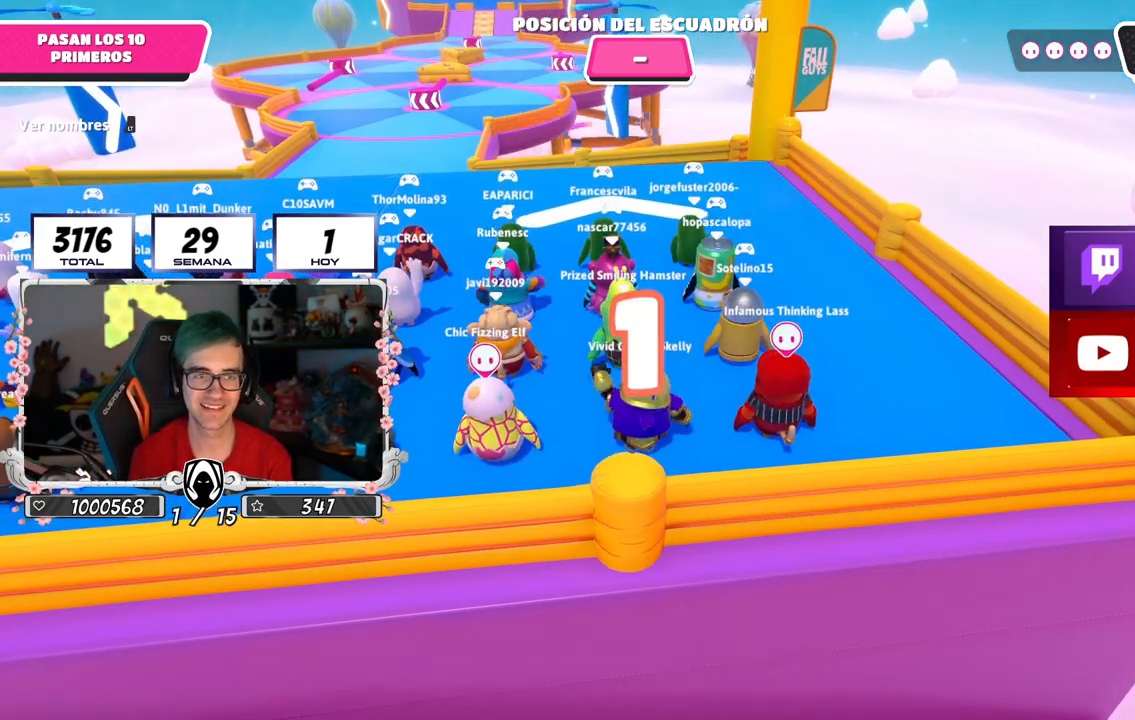
{"buttons": [], "left_stick": "up-left", "right_stick": "center", "events": []}
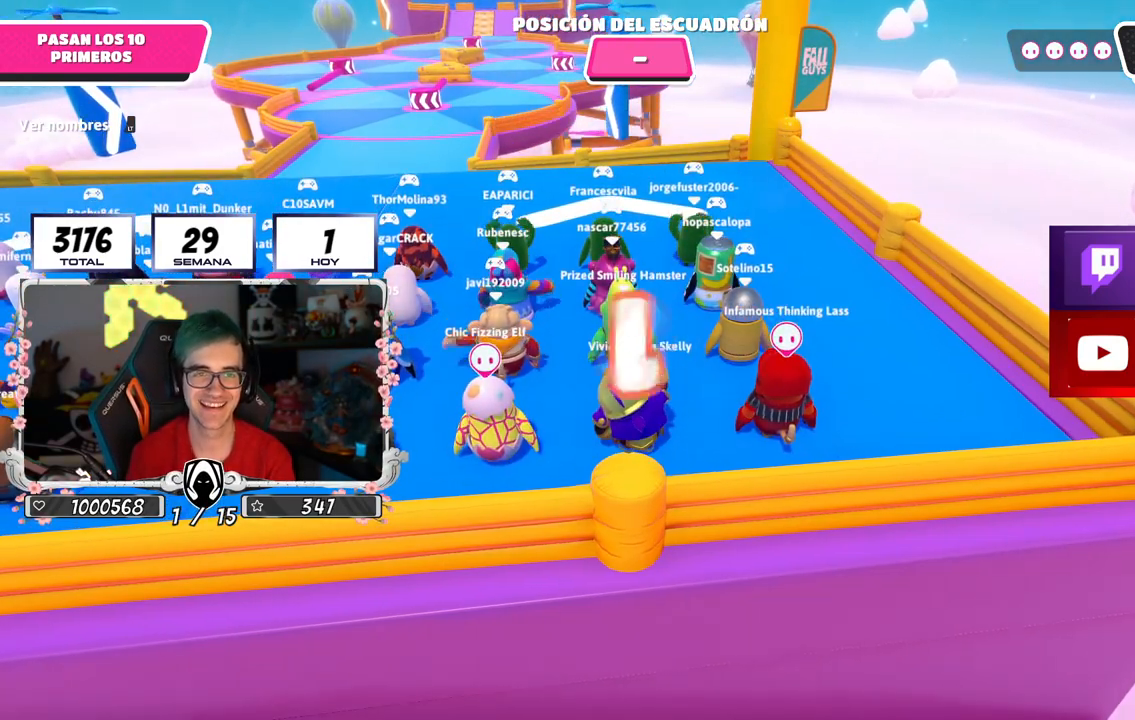
{"buttons": [], "left_stick": "up-left", "right_stick": "center", "events": []}
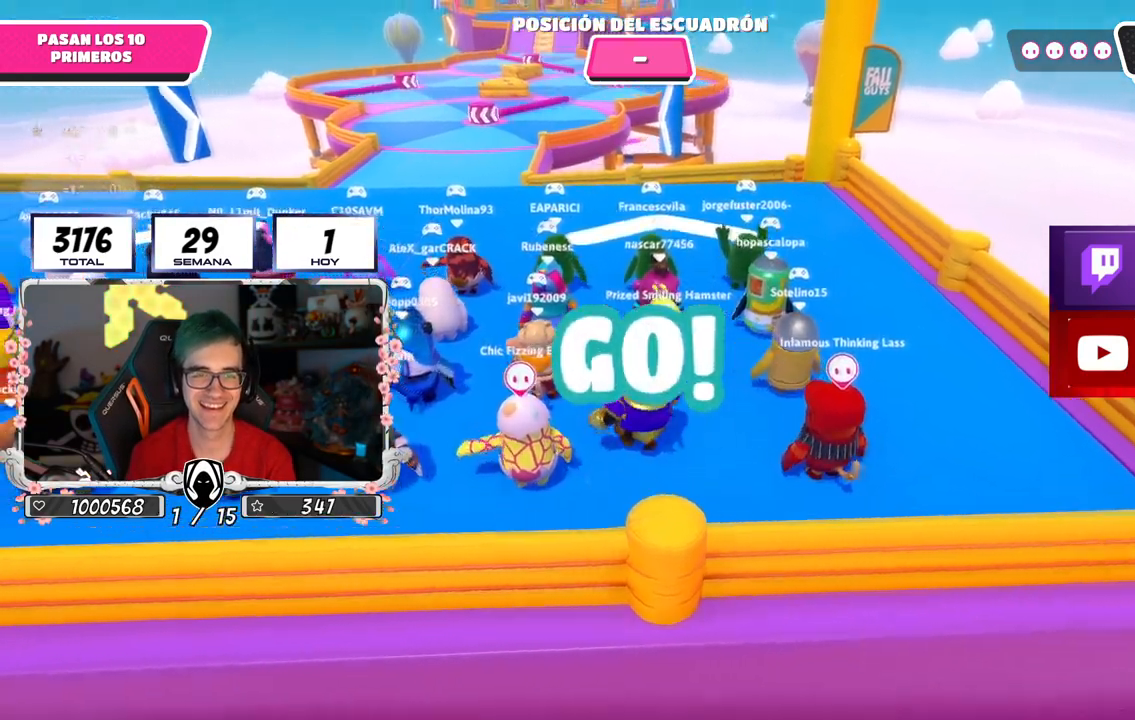
{"buttons": ["L2"], "left_stick": "up", "right_stick": "down", "events": [[67, "left_stick", "up"], [100, "CROSS", "down"], [267, "CROSS", "up"], [284, "right_stick", "down"], [484, "L2", "down"]]}
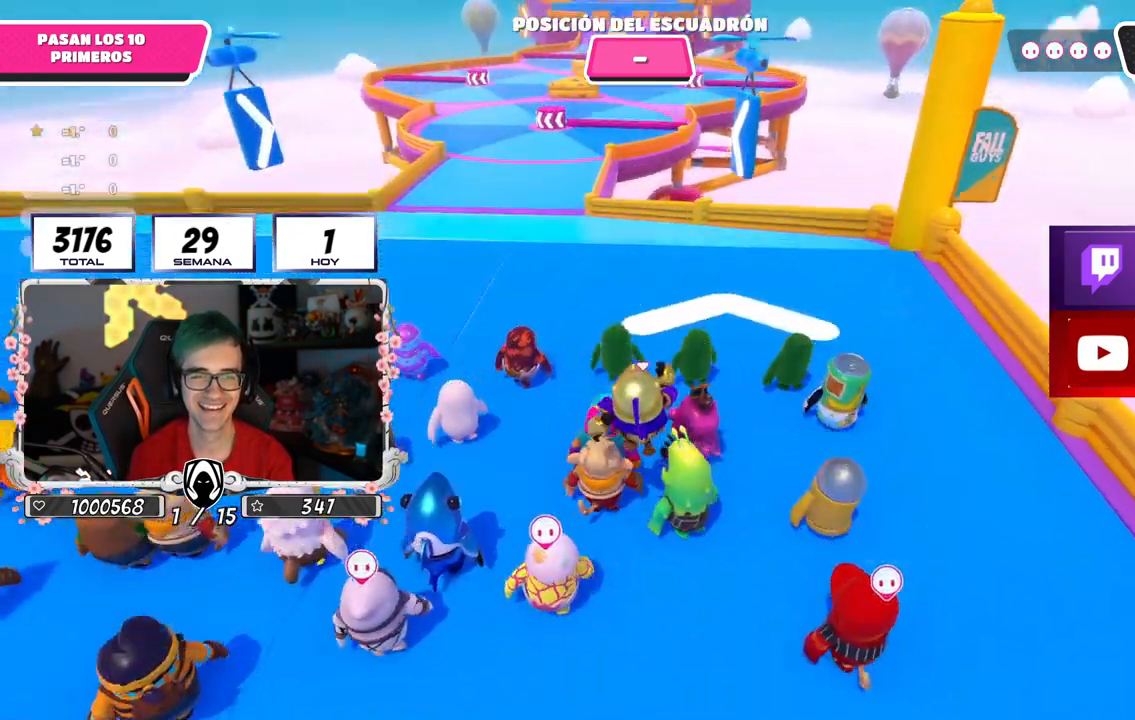
{"buttons": ["CROSS"], "left_stick": "up", "right_stick": "center", "events": [[151, "right_stick", "center"], [167, "L2", "up"], [351, "CROSS", "down"]]}
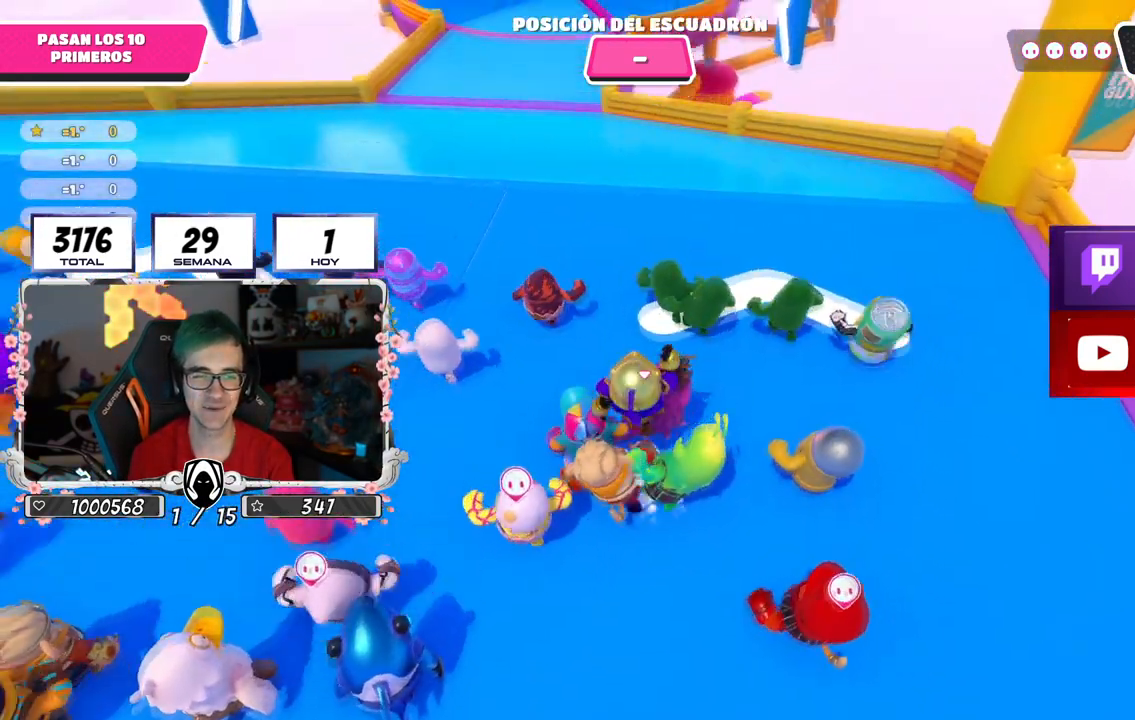
{"buttons": [], "left_stick": "up", "right_stick": "center", "events": [[133, "CROSS", "up"], [217, "right_stick", "down-left"], [267, "right_stick", "down"], [434, "right_stick", "center"]]}
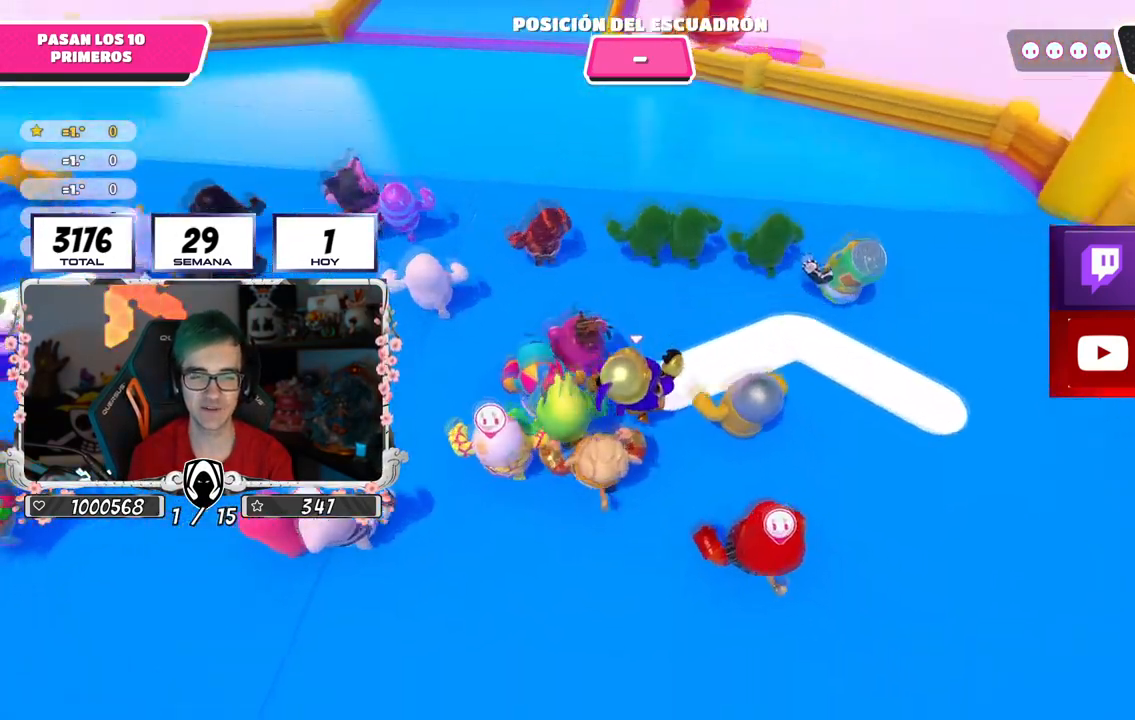
{"buttons": [], "left_stick": "up", "right_stick": "center", "events": [[67, "CROSS", "down"], [317, "CROSS", "up"]]}
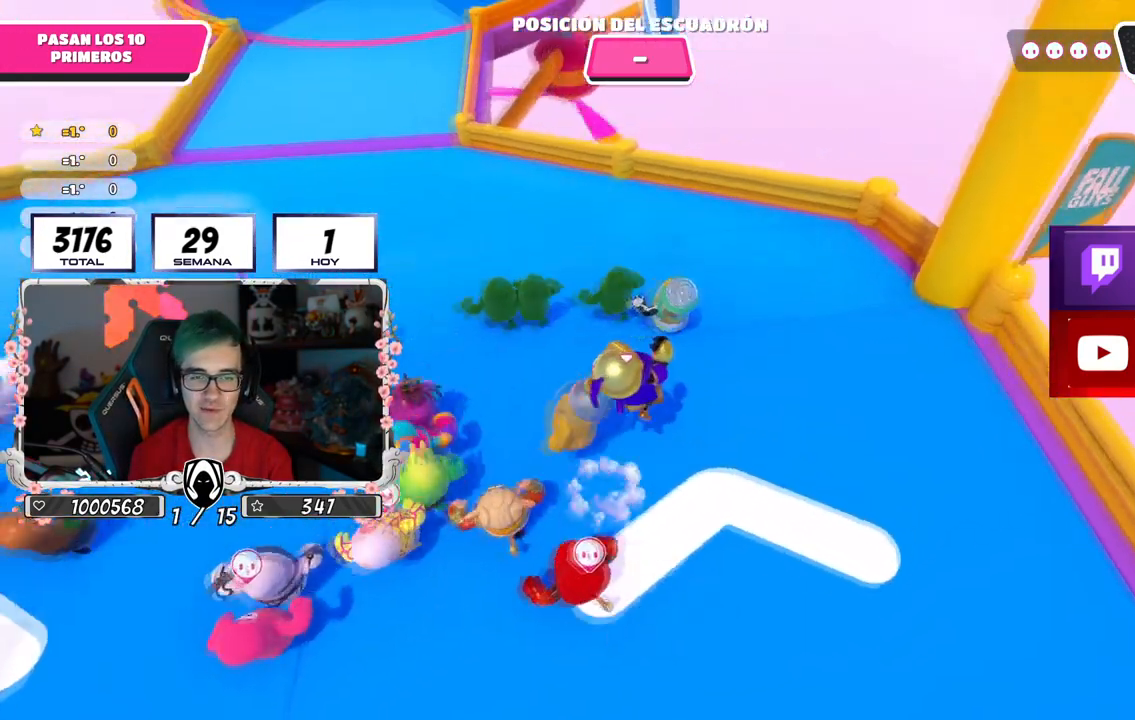
{"buttons": ["CROSS"], "left_stick": "up", "right_stick": "center", "events": [[100, "right_stick", "up-left"], [250, "right_stick", "center"], [400, "CROSS", "down"]]}
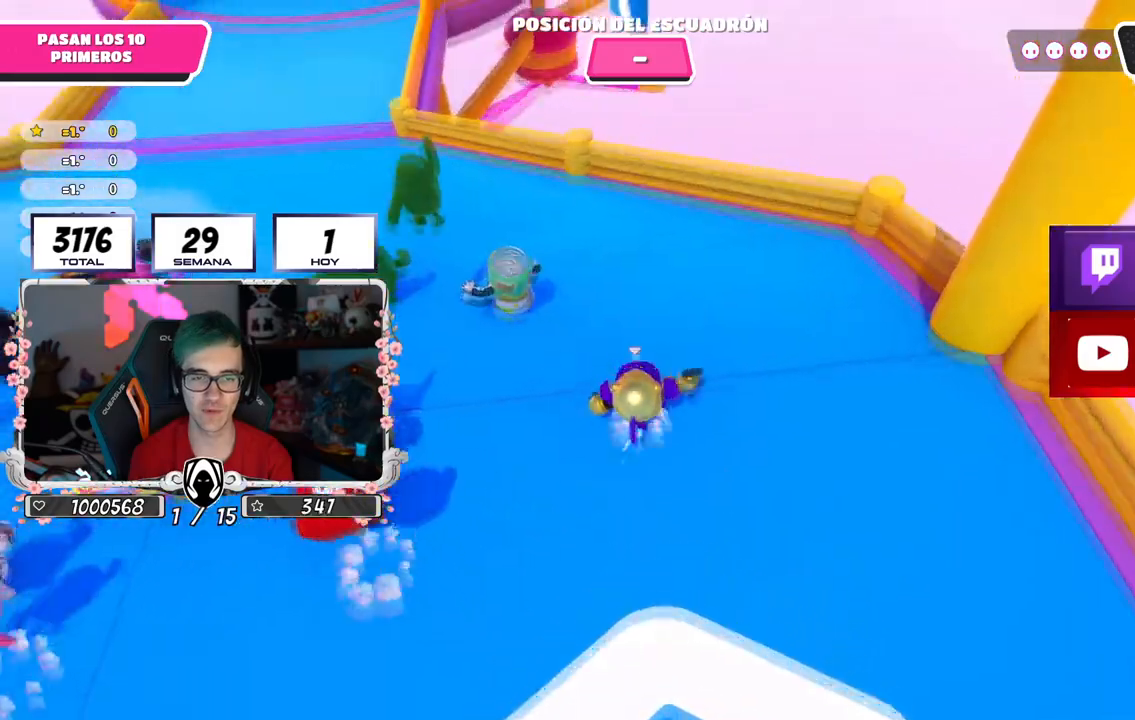
{"buttons": [], "left_stick": "up-left", "right_stick": "center", "events": [[34, "left_stick", "up-left"], [51, "CROSS", "up"], [251, "right_stick", "left"], [451, "right_stick", "center"]]}
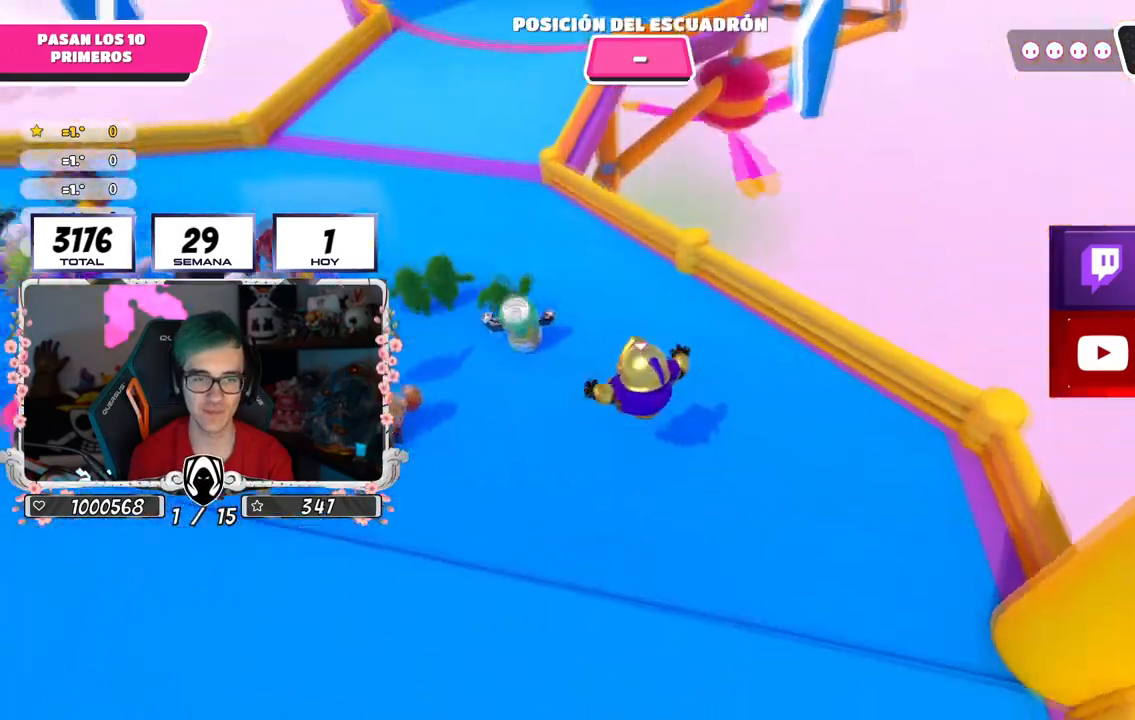
{"buttons": [], "left_stick": "up-left", "right_stick": "center", "events": [[300, "CROSS", "down"], [484, "CROSS", "up"]]}
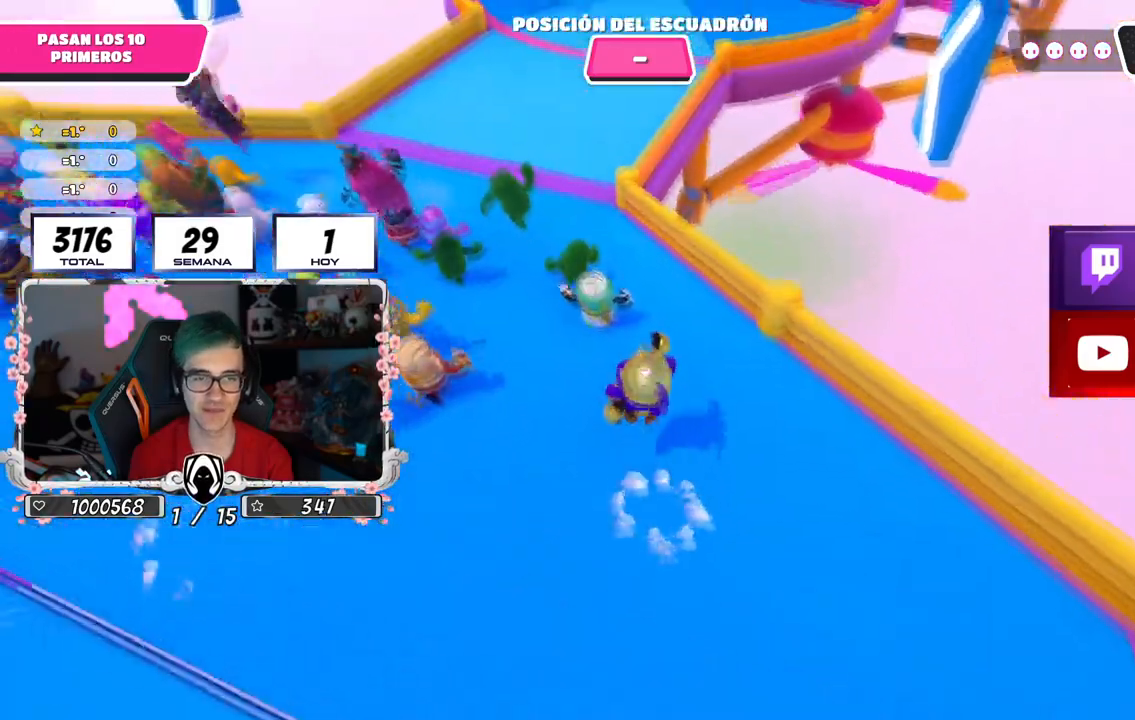
{"buttons": [], "left_stick": "down-left", "right_stick": "center", "events": [[167, "left_stick", "up"], [201, "right_stick", "left"], [351, "right_stick", "center"], [367, "left_stick", "down-right"], [484, "left_stick", "down-left"]]}
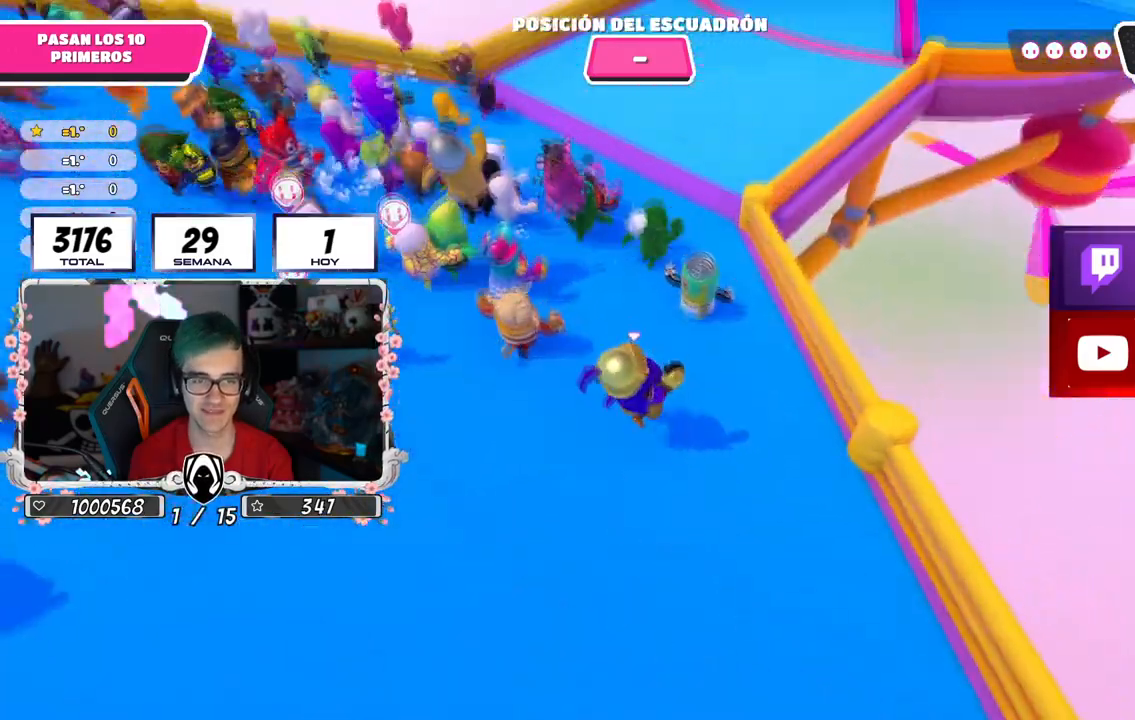
{"buttons": [], "left_stick": "up-left", "right_stick": "left", "events": [[100, "left_stick", "up-left"], [117, "CROSS", "down"], [350, "CROSS", "up"], [484, "right_stick", "left"]]}
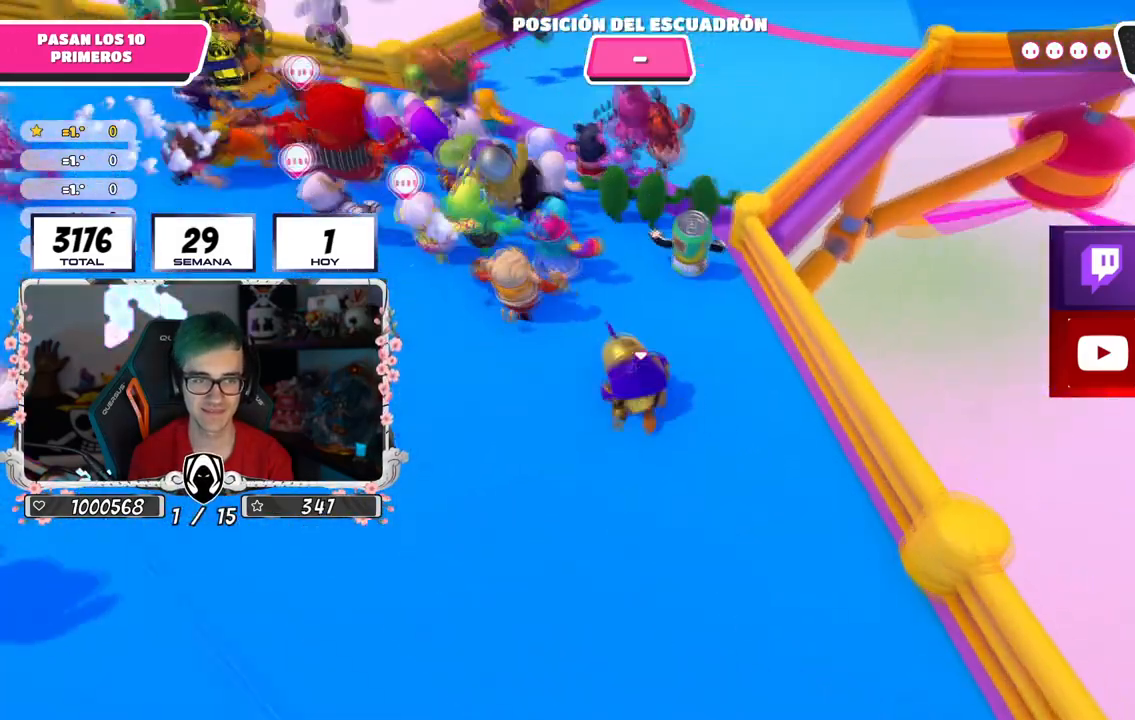
{"buttons": [], "left_stick": "right", "right_stick": "center", "events": [[101, "CROSS", "down"], [151, "left_stick", "up"], [251, "left_stick", "up-right"], [251, "right_stick", "center"], [284, "CROSS", "up"], [401, "left_stick", "right"]]}
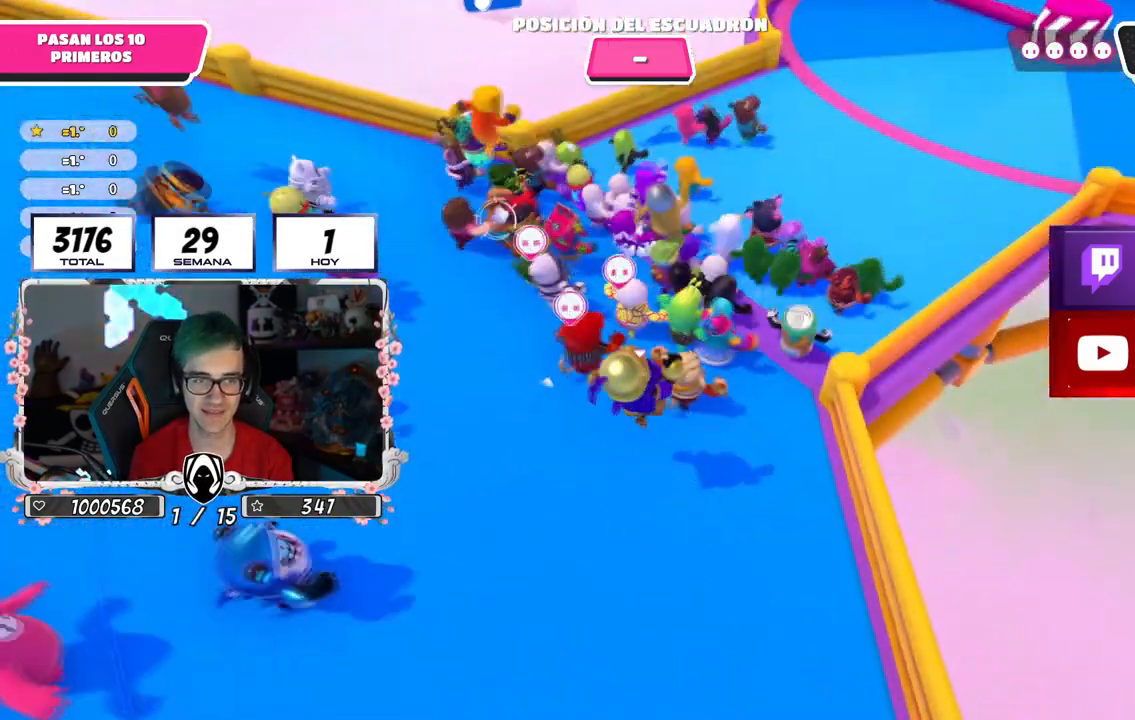
{"buttons": ["CROSS"], "left_stick": "up-left", "right_stick": "center", "events": [[150, "left_stick", "up"], [317, "left_stick", "up-left"], [384, "CROSS", "down"]]}